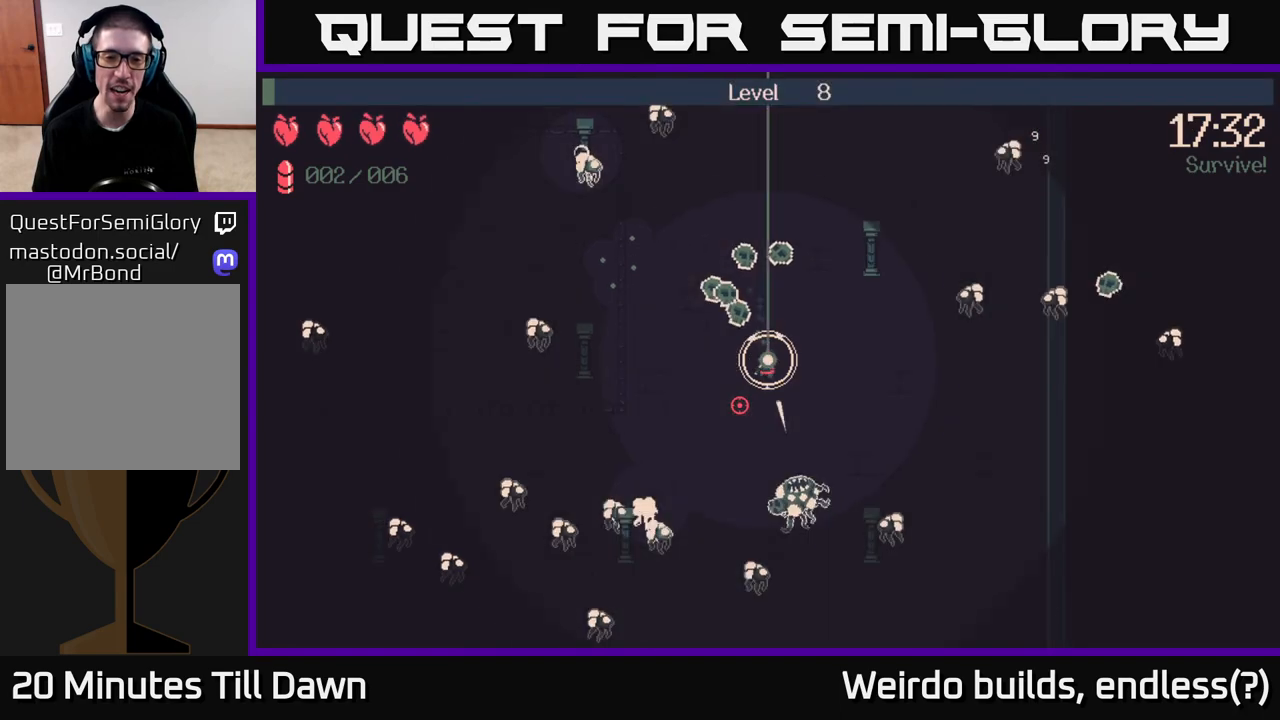
Gameplay with a controller (Xbox layout); each line is a JSON object with the inputs held at the frame after it. "events" lists button and stick changes between this image and that frame as [ms after this image, input, new state], when the widget could be followed in between. Not read: L3 R3.
{"buttons": [], "left_stick": "center", "right_stick": "center", "events": [[283, "left_stick", "center"], [333, "right_stick", "center"]]}
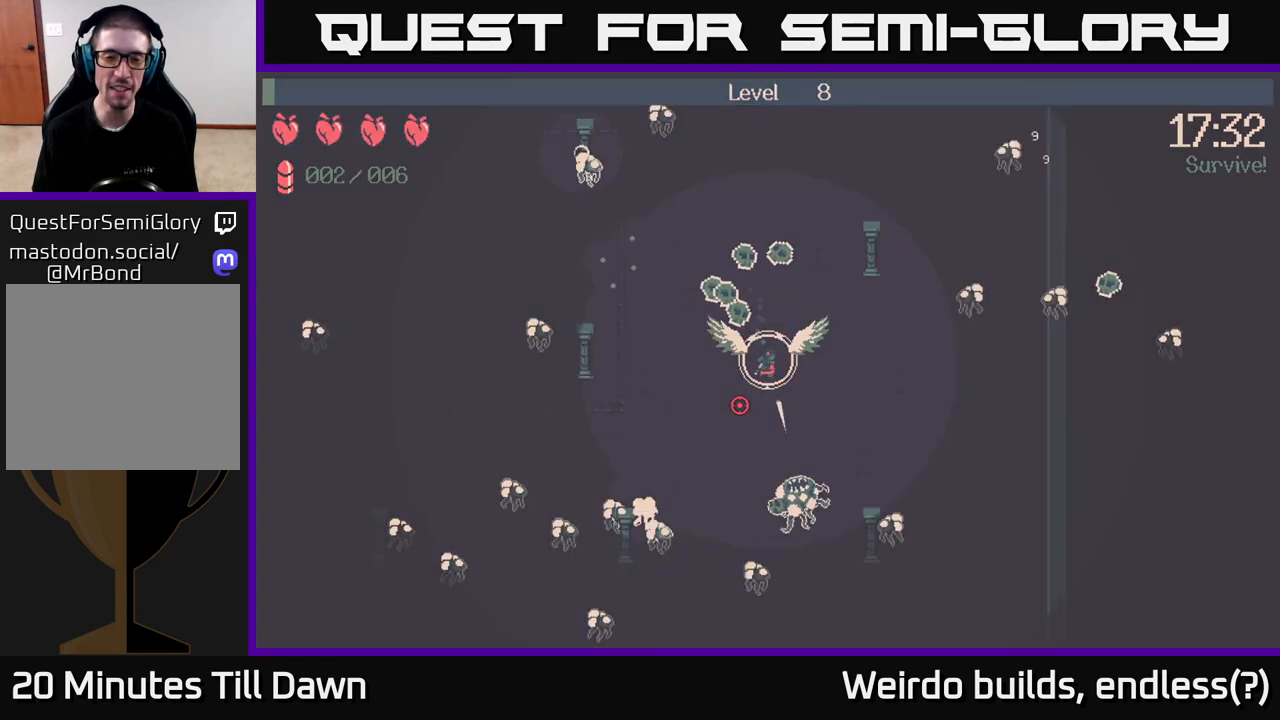
{"buttons": [], "left_stick": "center", "right_stick": "center", "events": []}
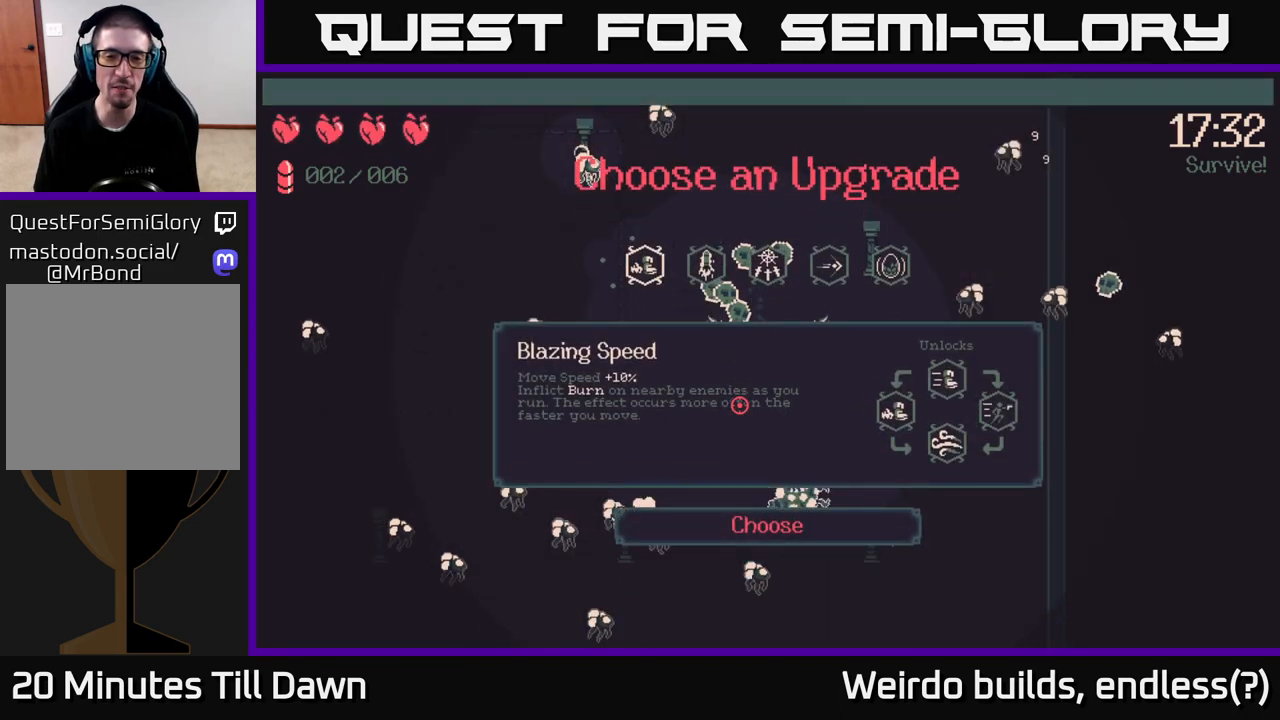
{"buttons": [], "left_stick": "center", "right_stick": "center", "events": []}
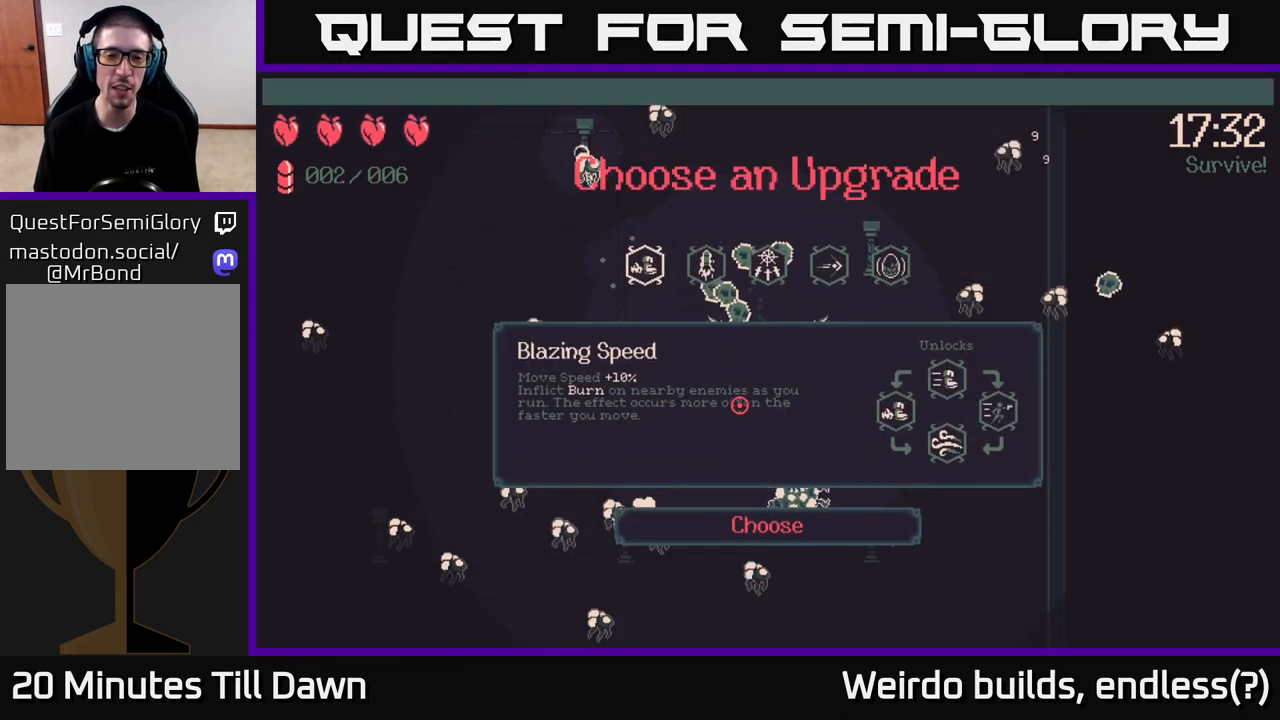
{"buttons": [], "left_stick": "center", "right_stick": "center", "events": []}
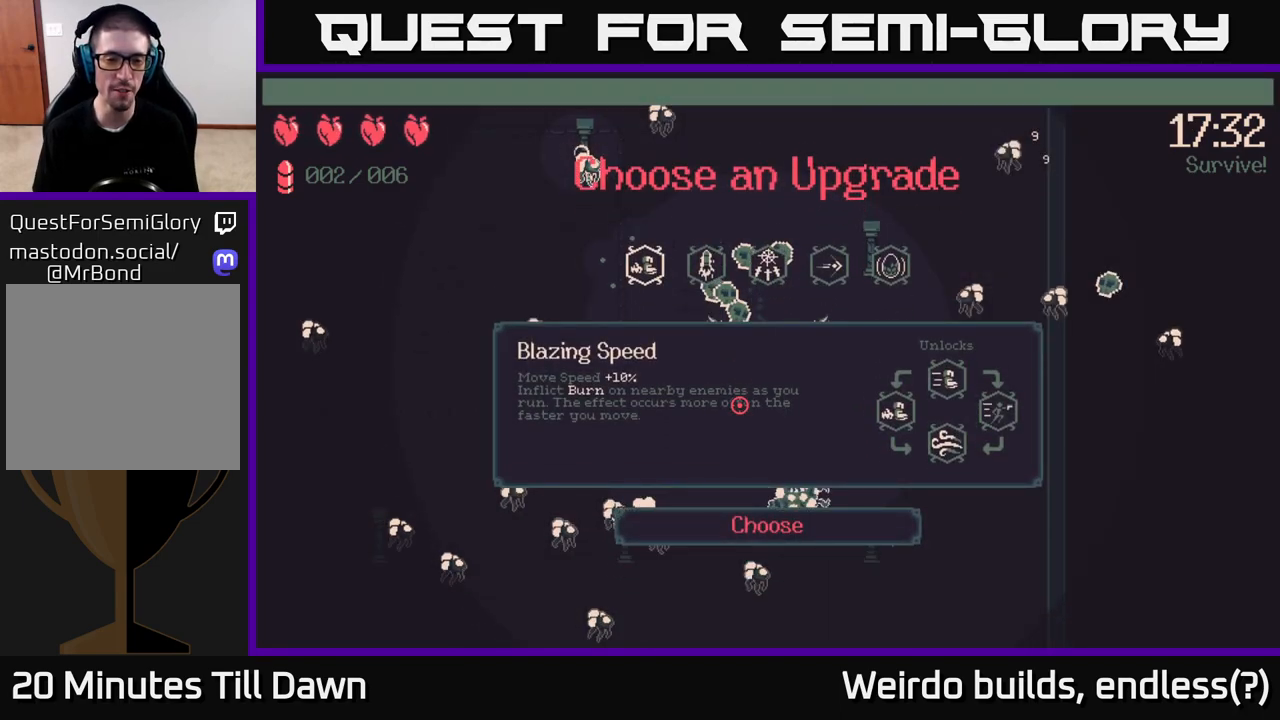
{"buttons": [], "left_stick": "center", "right_stick": "center", "events": []}
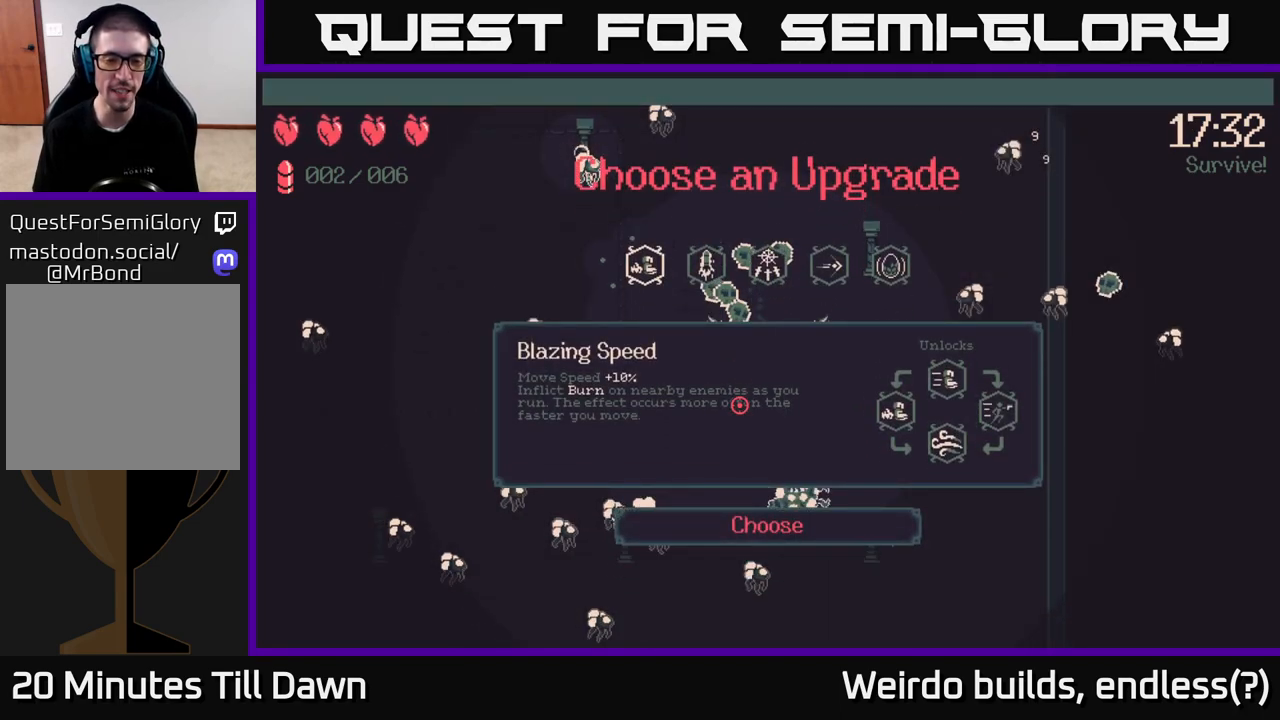
{"buttons": [], "left_stick": "center", "right_stick": "center", "events": []}
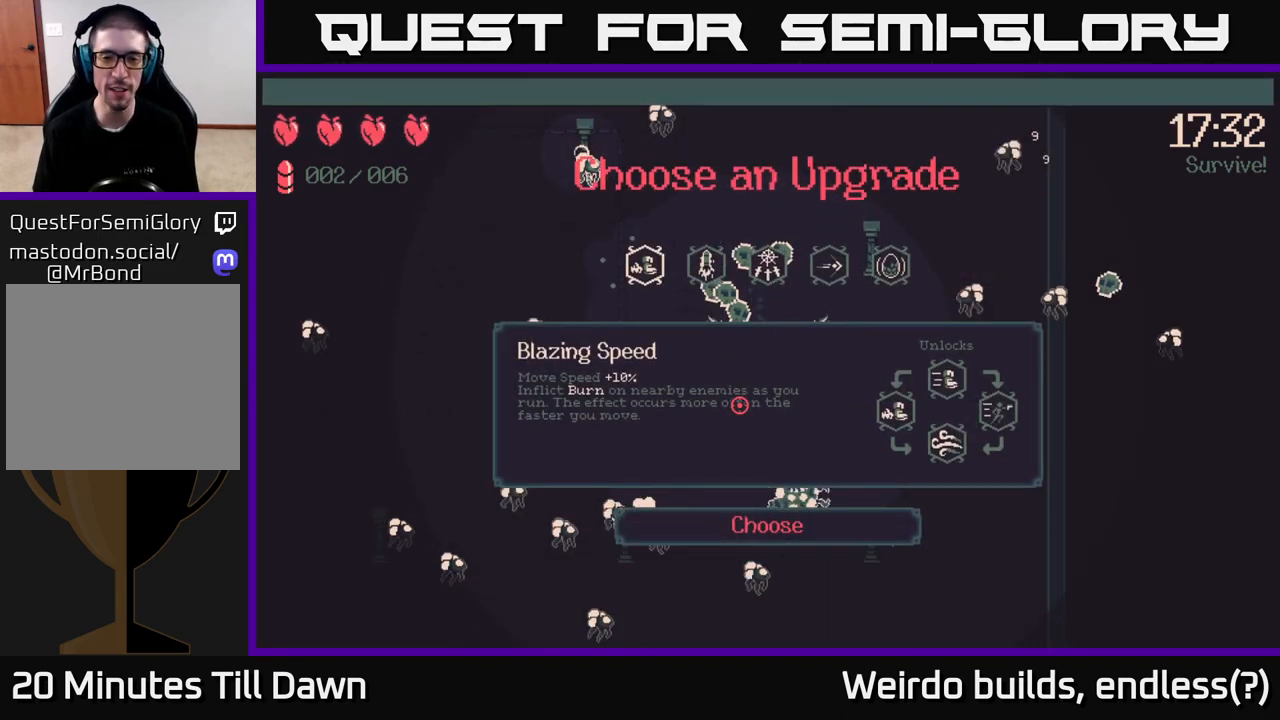
{"buttons": [], "left_stick": "center", "right_stick": "center", "events": []}
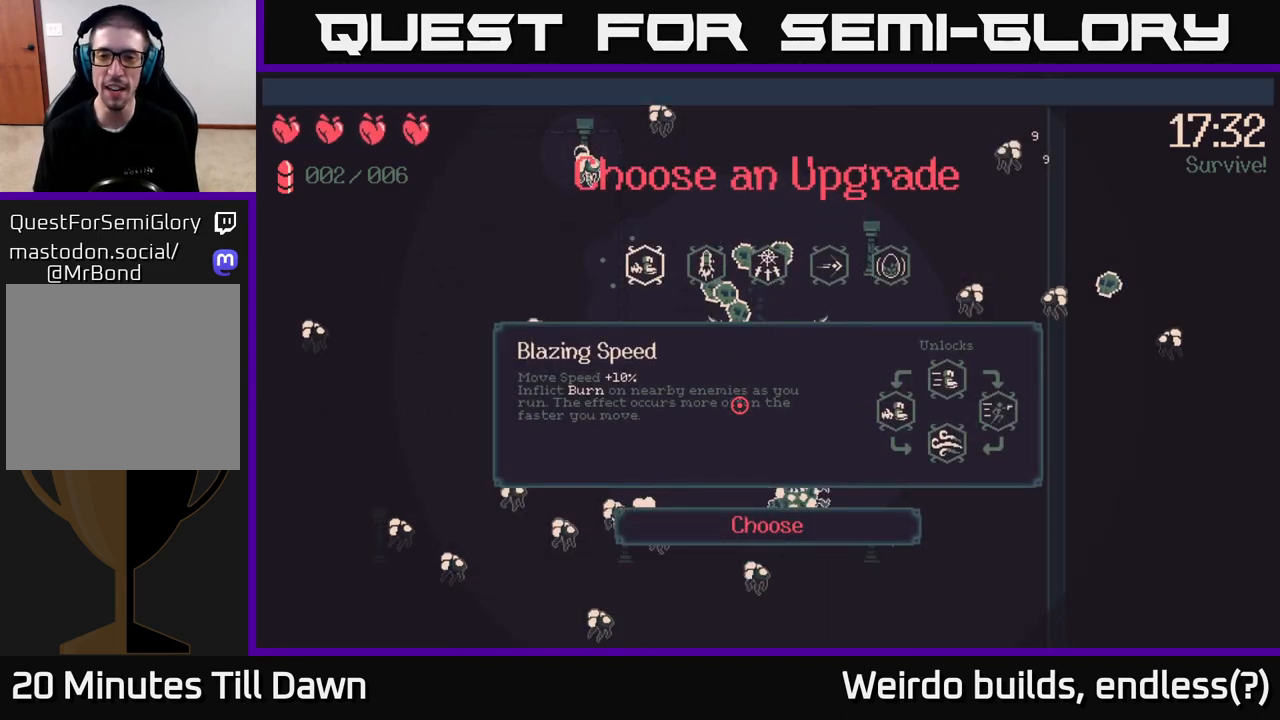
{"buttons": [], "left_stick": "center", "right_stick": "center", "events": []}
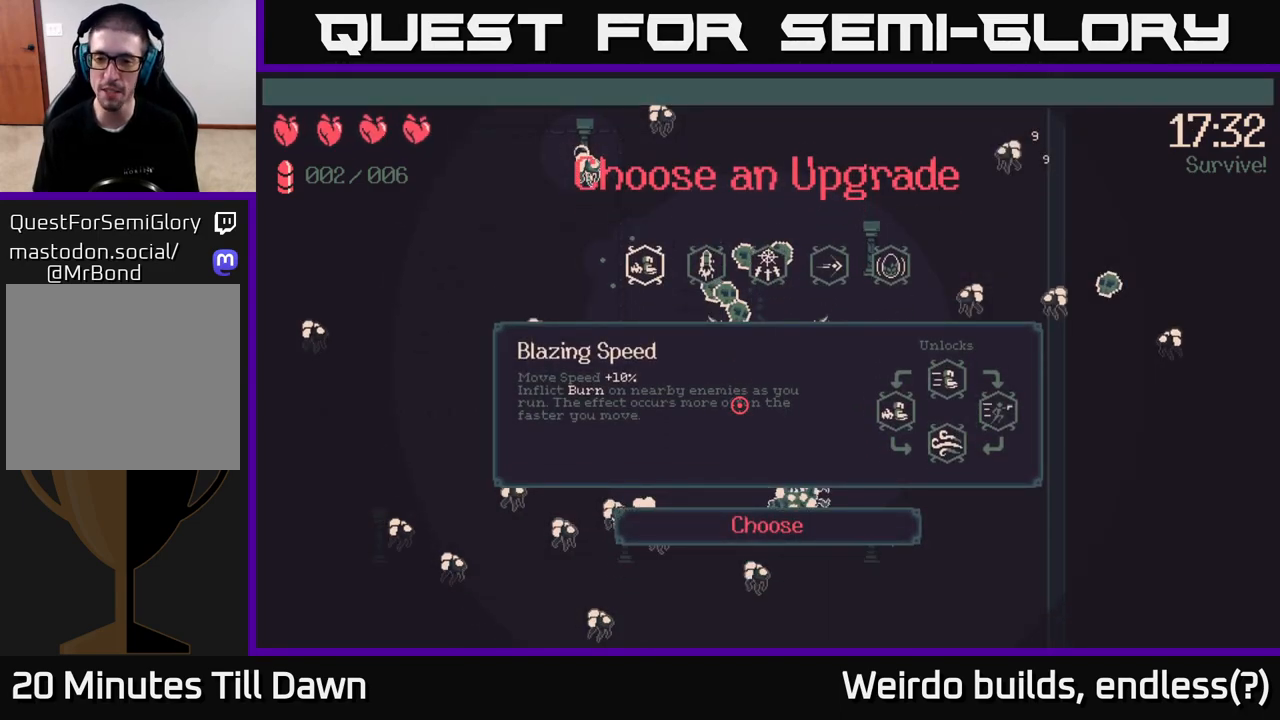
{"buttons": [], "left_stick": "center", "right_stick": "center", "events": []}
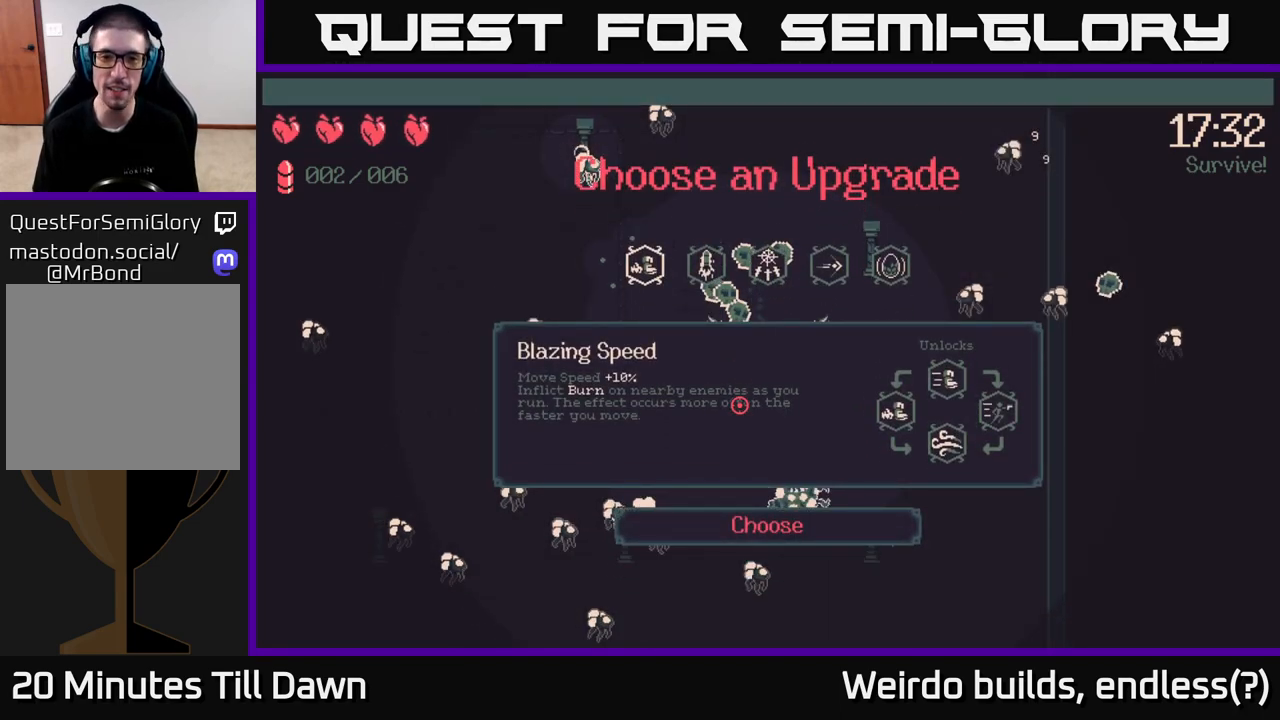
{"buttons": ["DPAD_RIGHT"], "left_stick": "center", "right_stick": "center", "events": [[400, "DPAD_RIGHT", "down"]]}
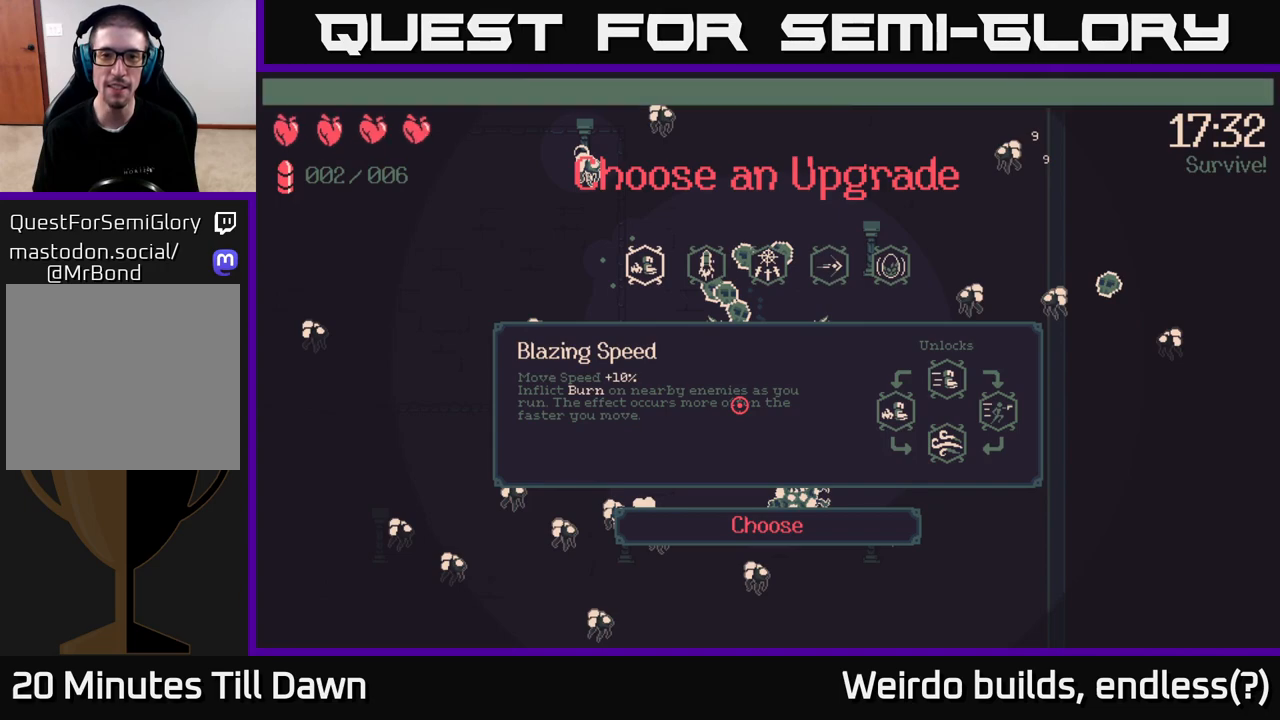
{"buttons": [], "left_stick": "center", "right_stick": "center", "events": [[50, "DPAD_RIGHT", "up"], [167, "DPAD_RIGHT", "down"], [300, "DPAD_RIGHT", "up"]]}
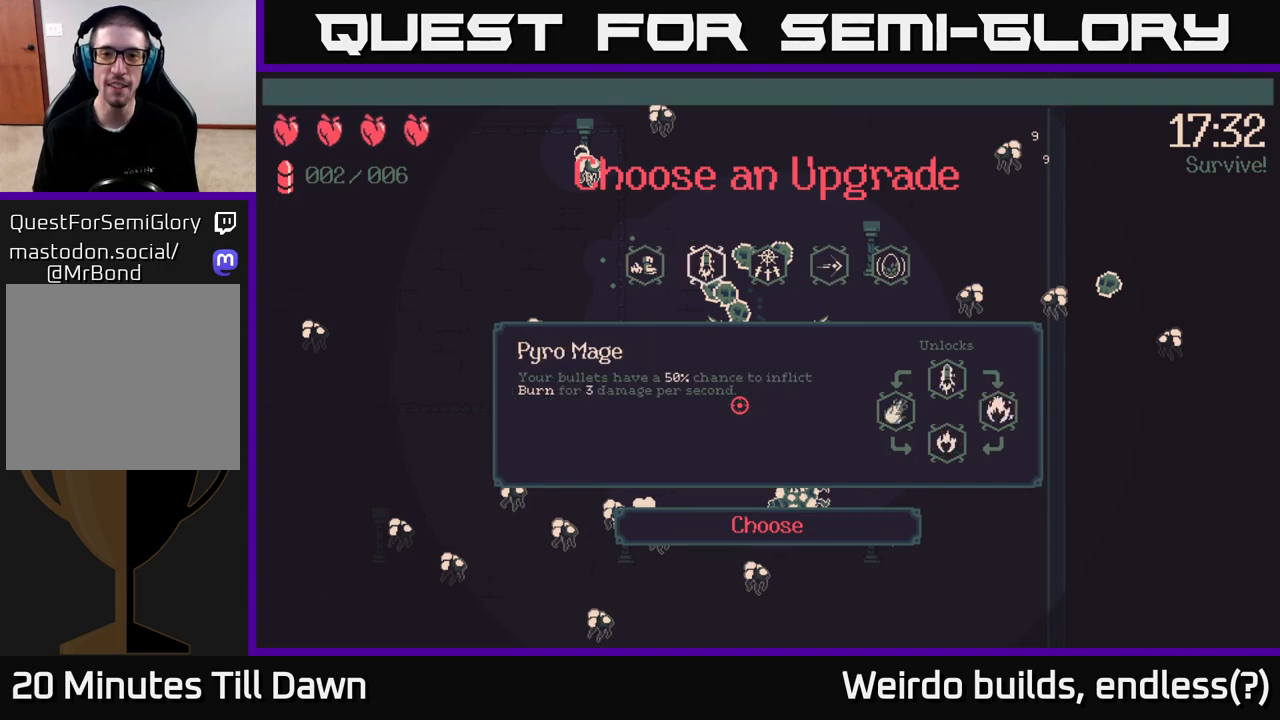
{"buttons": [], "left_stick": "center", "right_stick": "center", "events": [[33, "DPAD_DOWN", "down"], [133, "DPAD_DOWN", "up"], [350, "DPAD_UP", "down"], [467, "DPAD_UP", "up"]]}
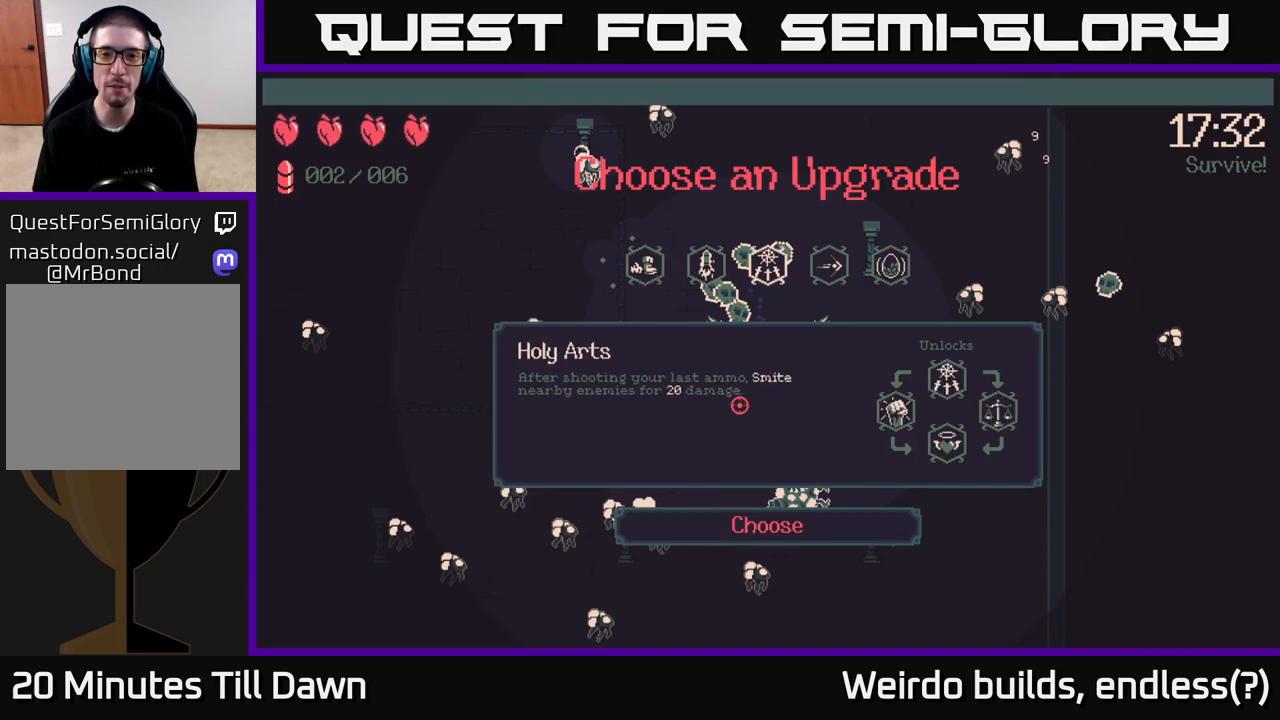
{"buttons": ["DPAD_RIGHT"], "left_stick": "center", "right_stick": "center", "events": [[133, "DPAD_UP", "down"], [217, "DPAD_UP", "up"], [400, "DPAD_RIGHT", "down"]]}
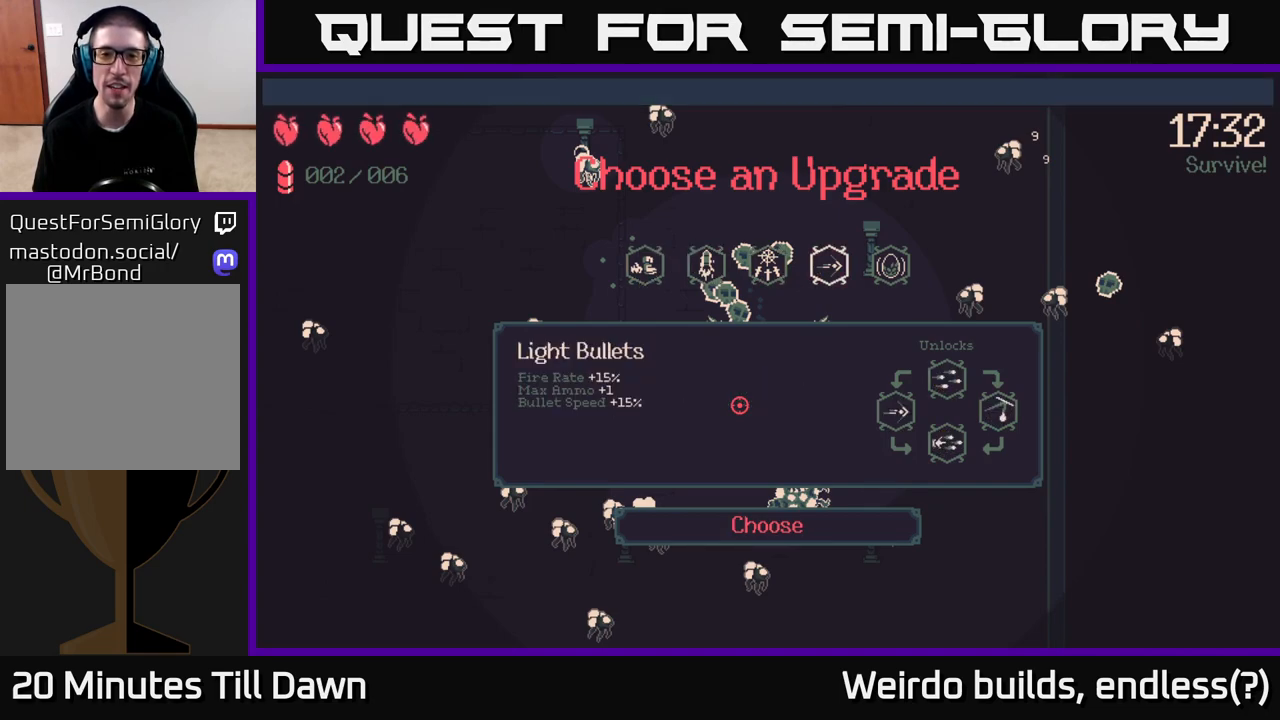
{"buttons": [], "left_stick": "center", "right_stick": "center", "events": [[17, "DPAD_RIGHT", "up"], [167, "DPAD_RIGHT", "down"], [300, "DPAD_RIGHT", "up"]]}
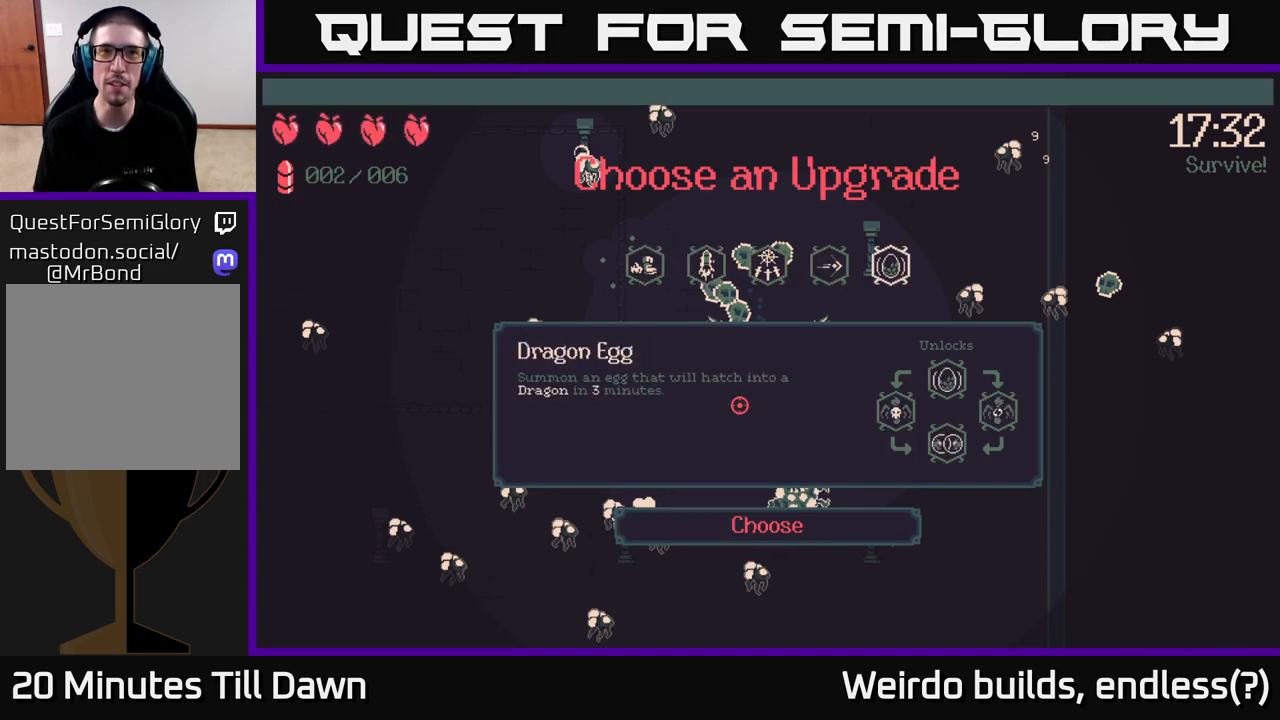
{"buttons": ["DPAD_LEFT"], "left_stick": "center", "right_stick": "center", "events": [[67, "DPAD_LEFT", "down"], [150, "DPAD_LEFT", "up"], [267, "DPAD_LEFT", "down"], [367, "DPAD_LEFT", "up"], [450, "DPAD_LEFT", "down"]]}
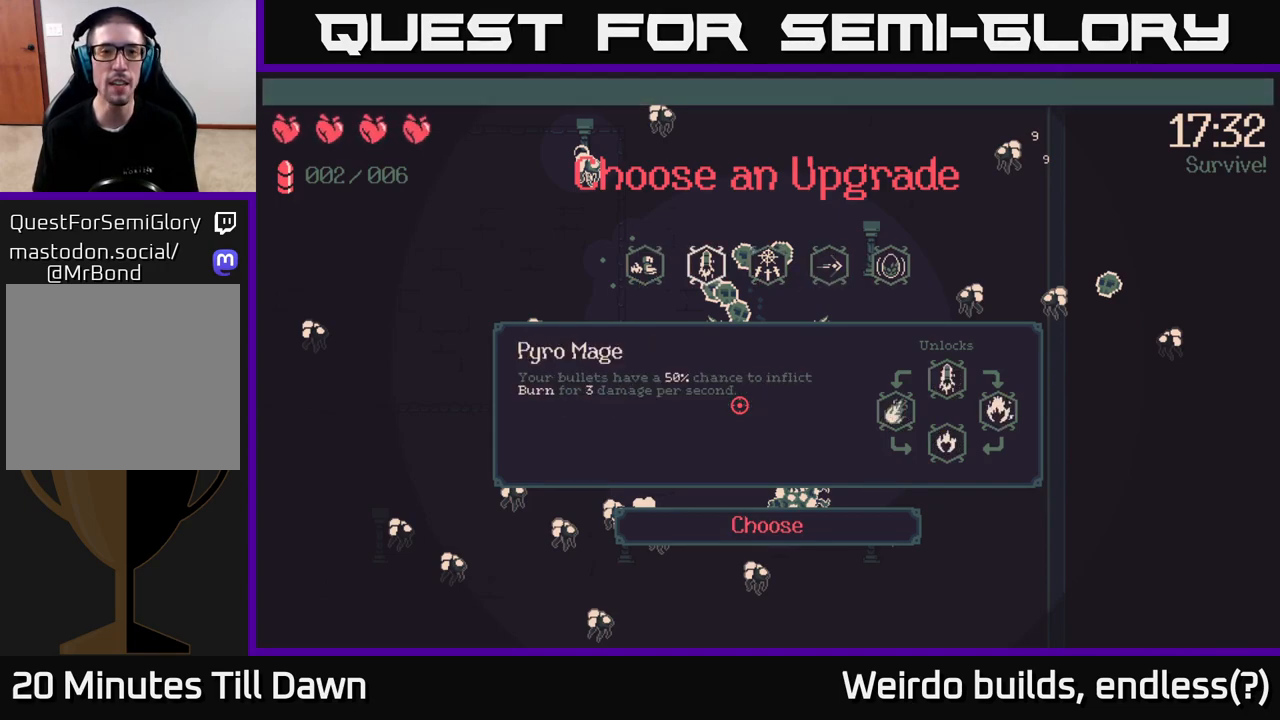
{"buttons": [], "left_stick": "center", "right_stick": "center", "events": [[67, "DPAD_LEFT", "up"], [133, "DPAD_LEFT", "down"], [250, "DPAD_LEFT", "up"]]}
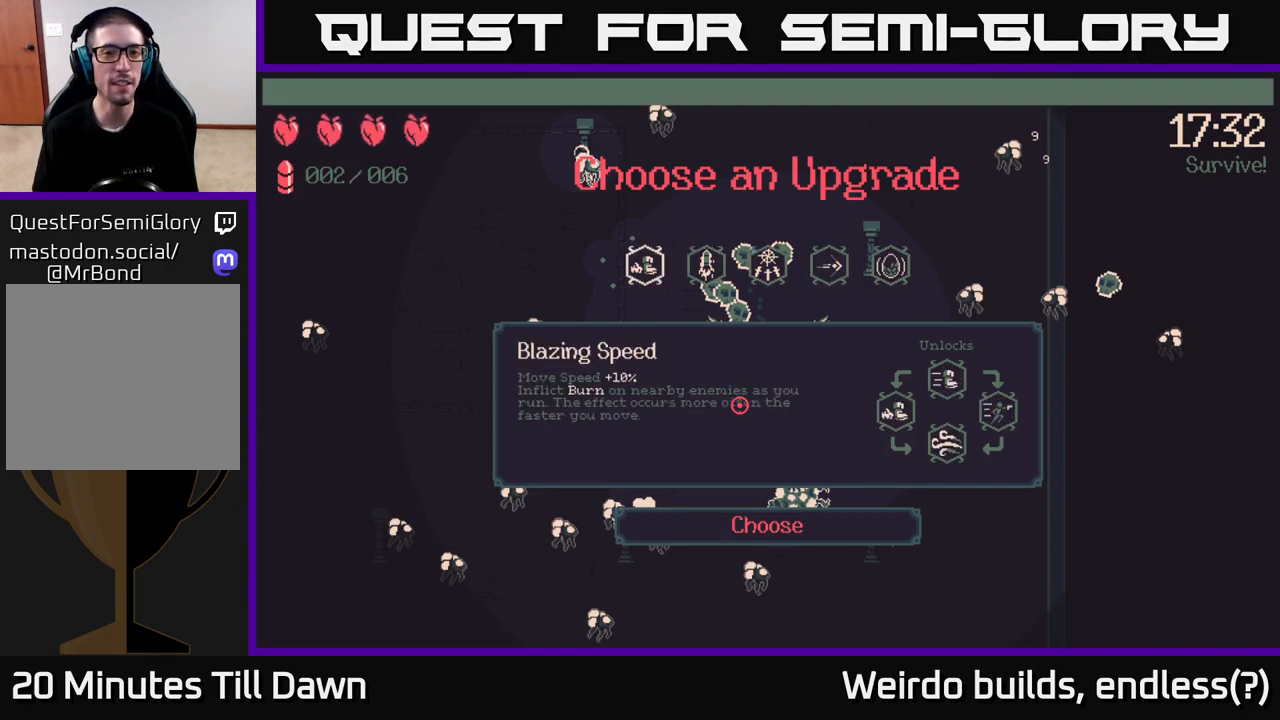
{"buttons": ["DPAD_RIGHT"], "left_stick": "center", "right_stick": "center", "events": [[17, "DPAD_RIGHT", "down"], [133, "DPAD_RIGHT", "up"], [383, "DPAD_RIGHT", "down"]]}
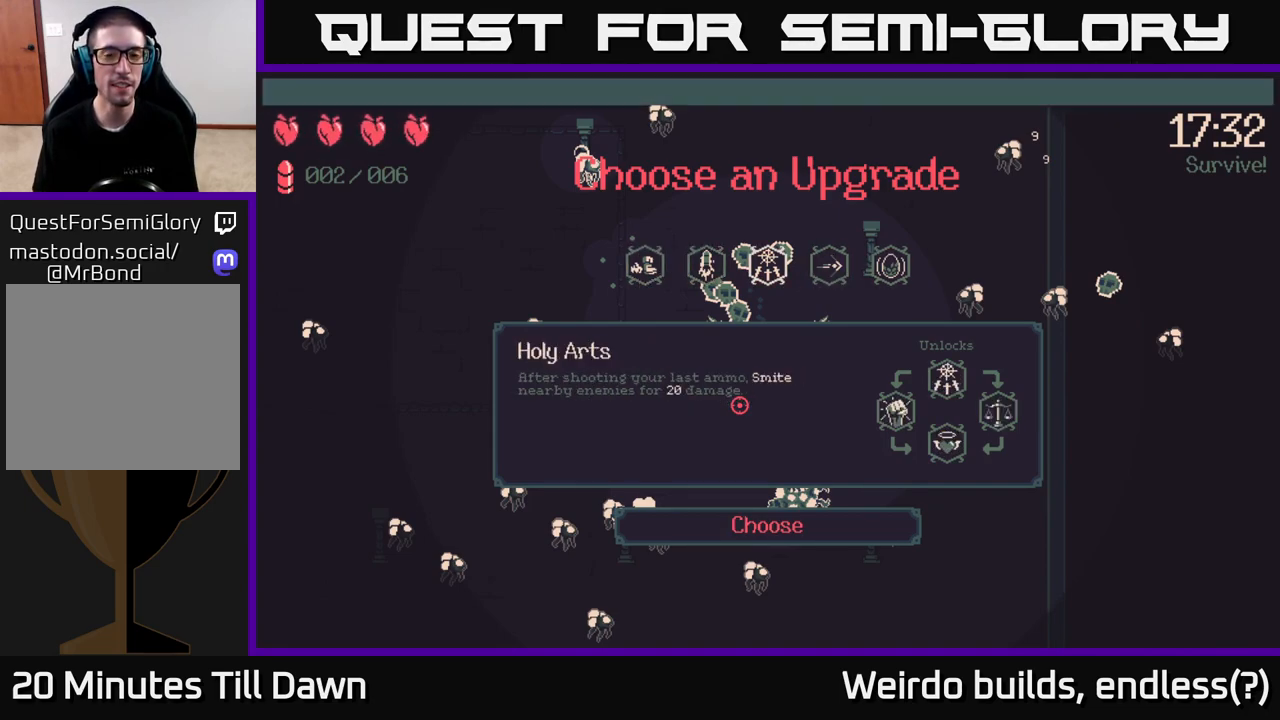
{"buttons": [], "left_stick": "center", "right_stick": "center", "events": [[17, "DPAD_RIGHT", "up"], [250, "DPAD_LEFT", "down"], [367, "DPAD_LEFT", "up"]]}
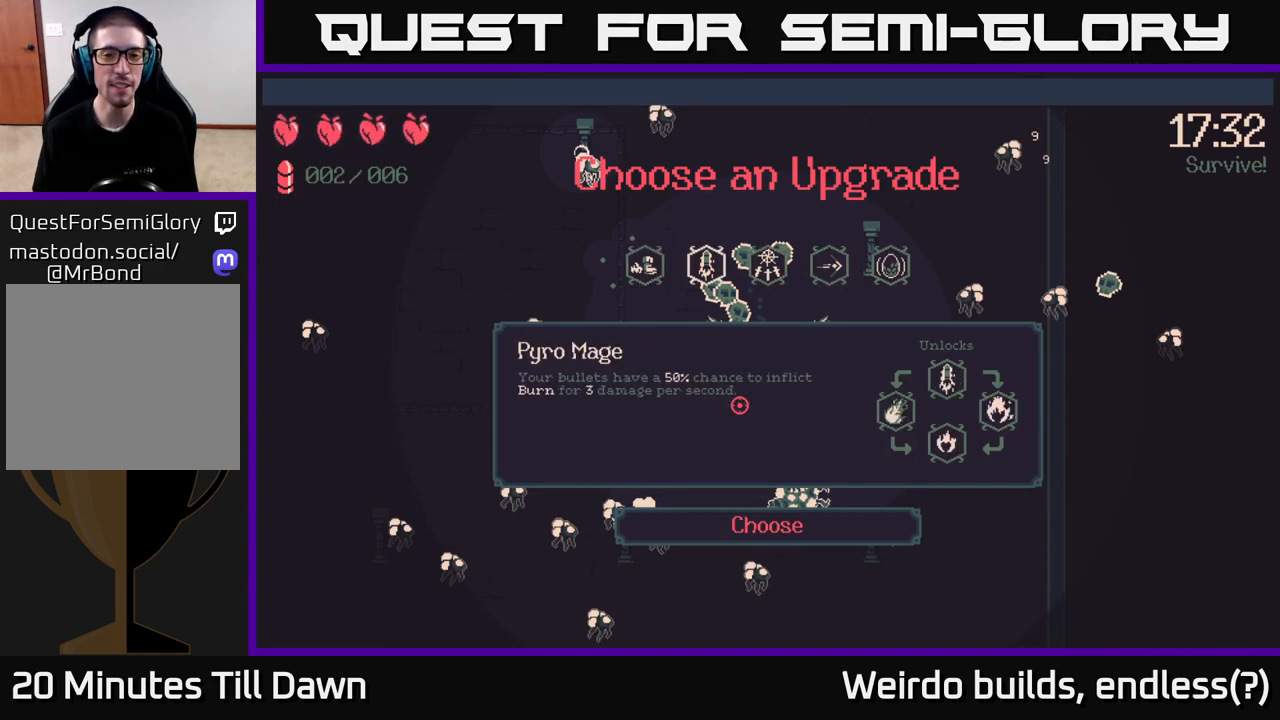
{"buttons": [], "left_stick": "center", "right_stick": "center", "events": [[100, "DPAD_DOWN", "down"], [200, "DPAD_DOWN", "up"]]}
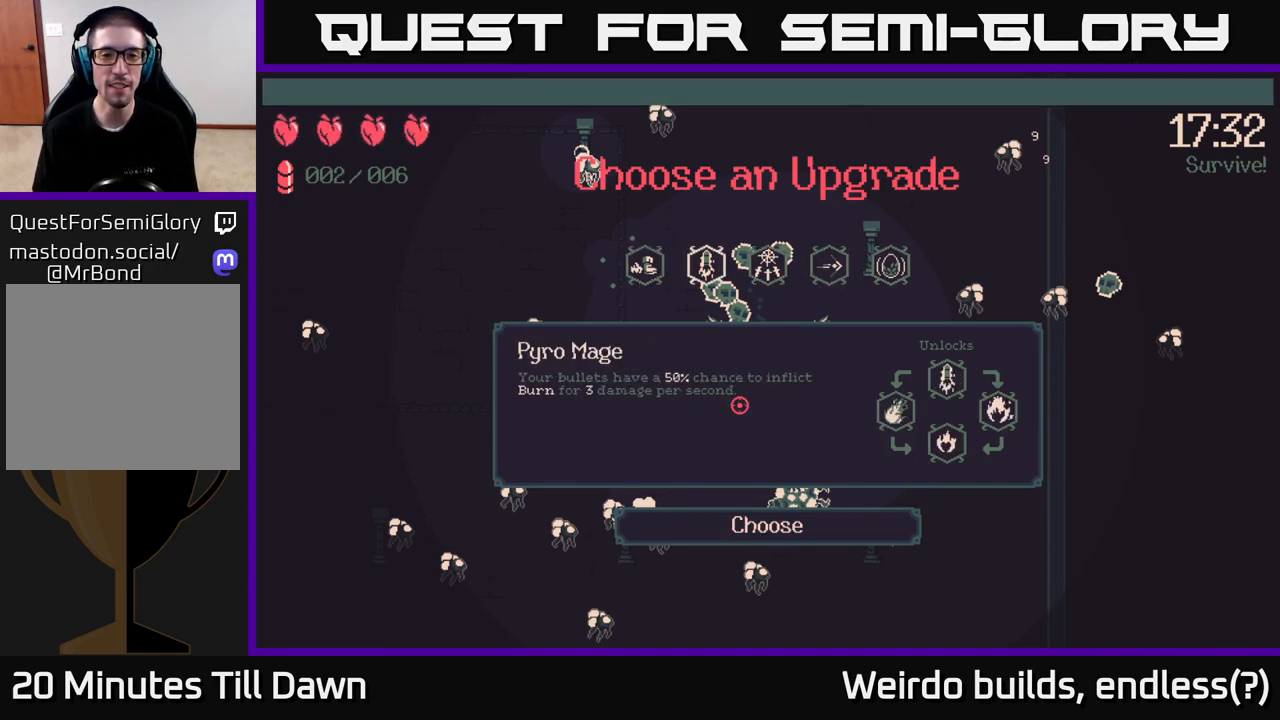
{"buttons": [], "left_stick": "center", "right_stick": "center", "events": [[283, "DPAD_UP", "down"], [417, "DPAD_UP", "up"]]}
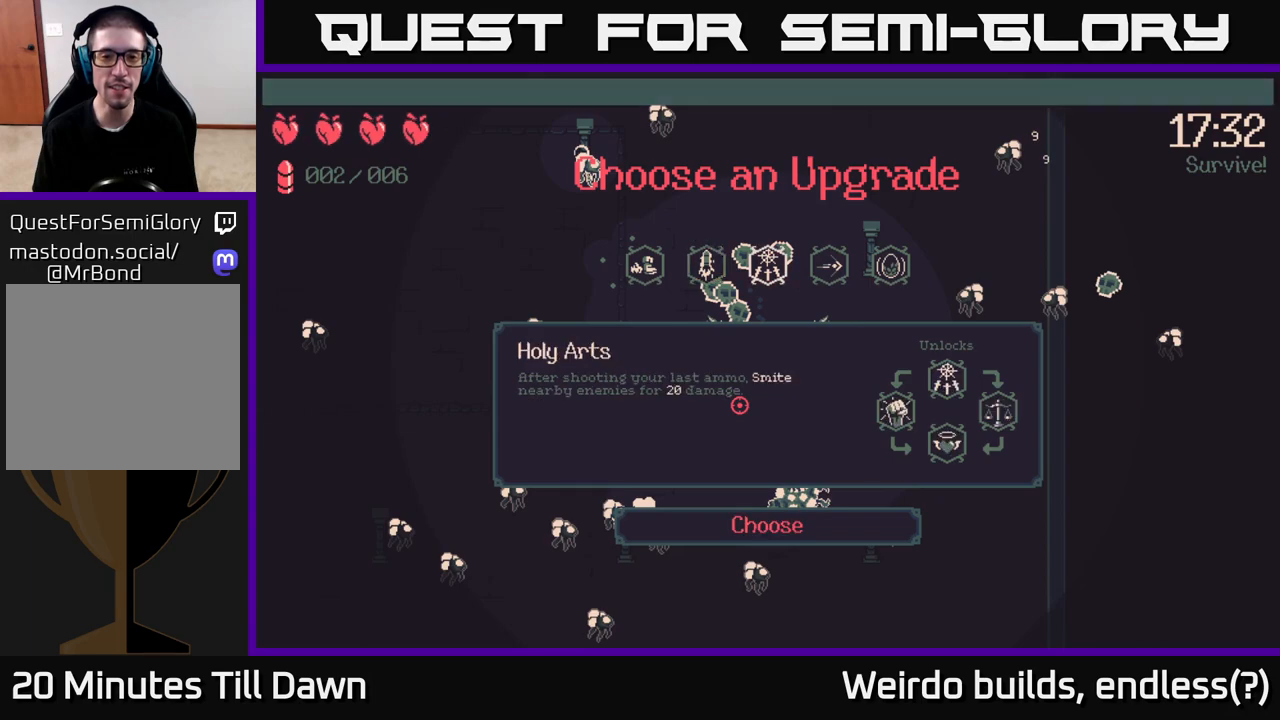
{"buttons": [], "left_stick": "center", "right_stick": "center", "events": [[200, "DPAD_RIGHT", "down"], [300, "DPAD_RIGHT", "up"]]}
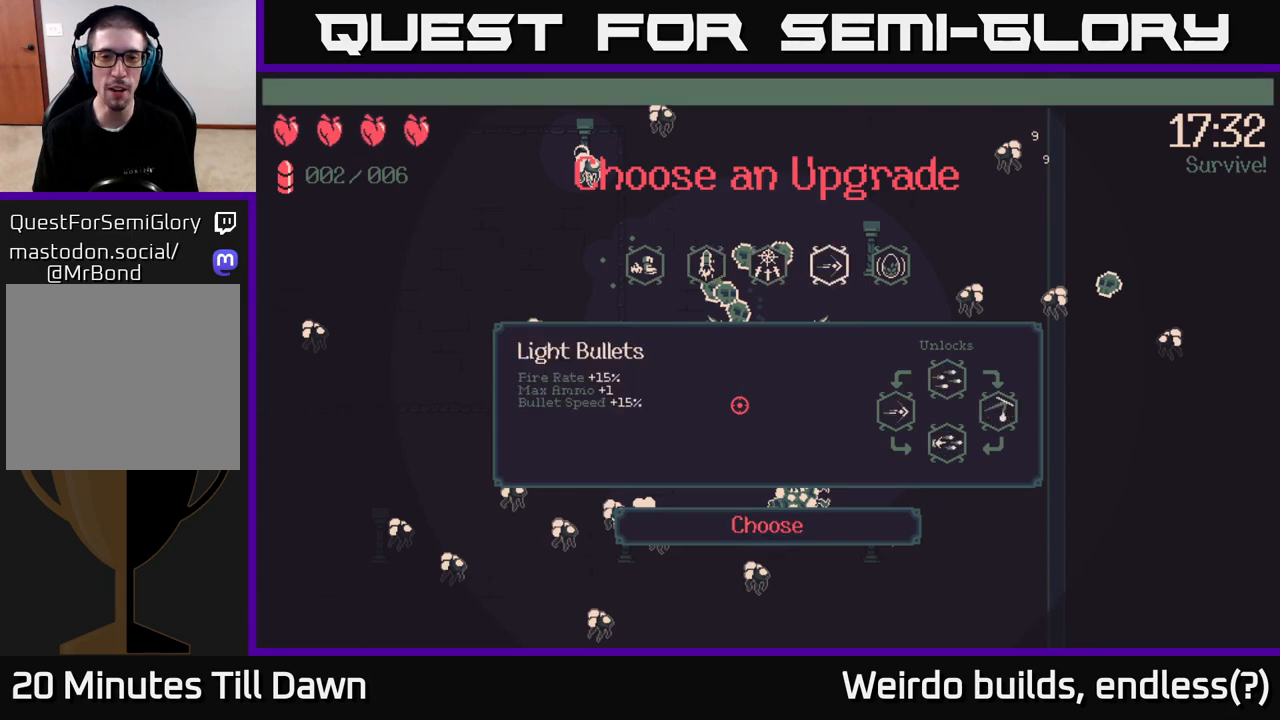
{"buttons": [], "left_stick": "center", "right_stick": "center", "events": []}
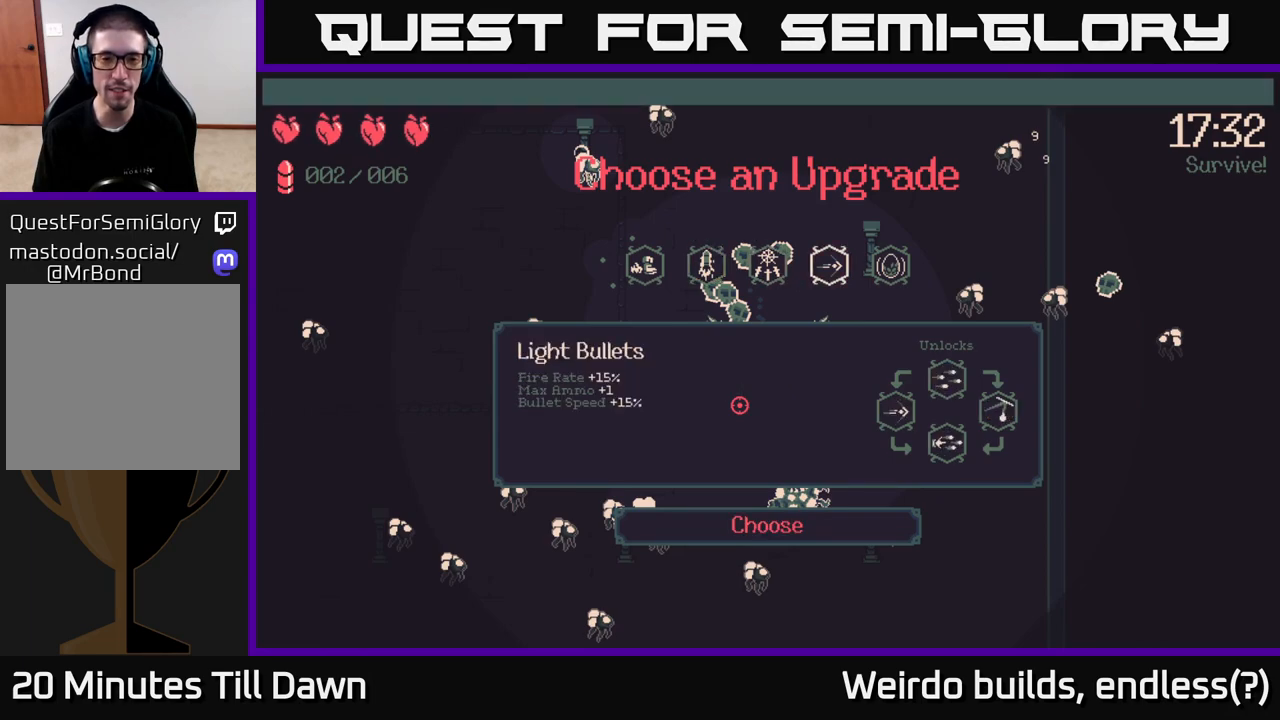
{"buttons": [], "left_stick": "center", "right_stick": "center", "events": []}
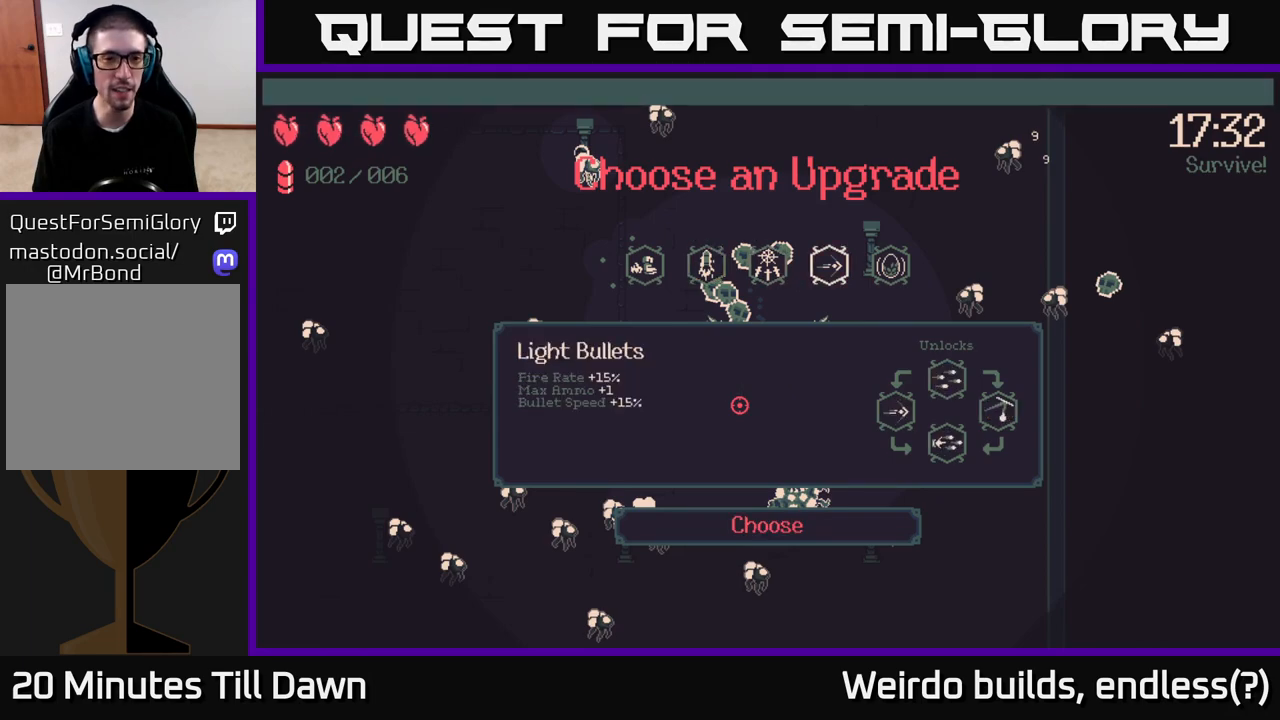
{"buttons": [], "left_stick": "center", "right_stick": "center", "events": []}
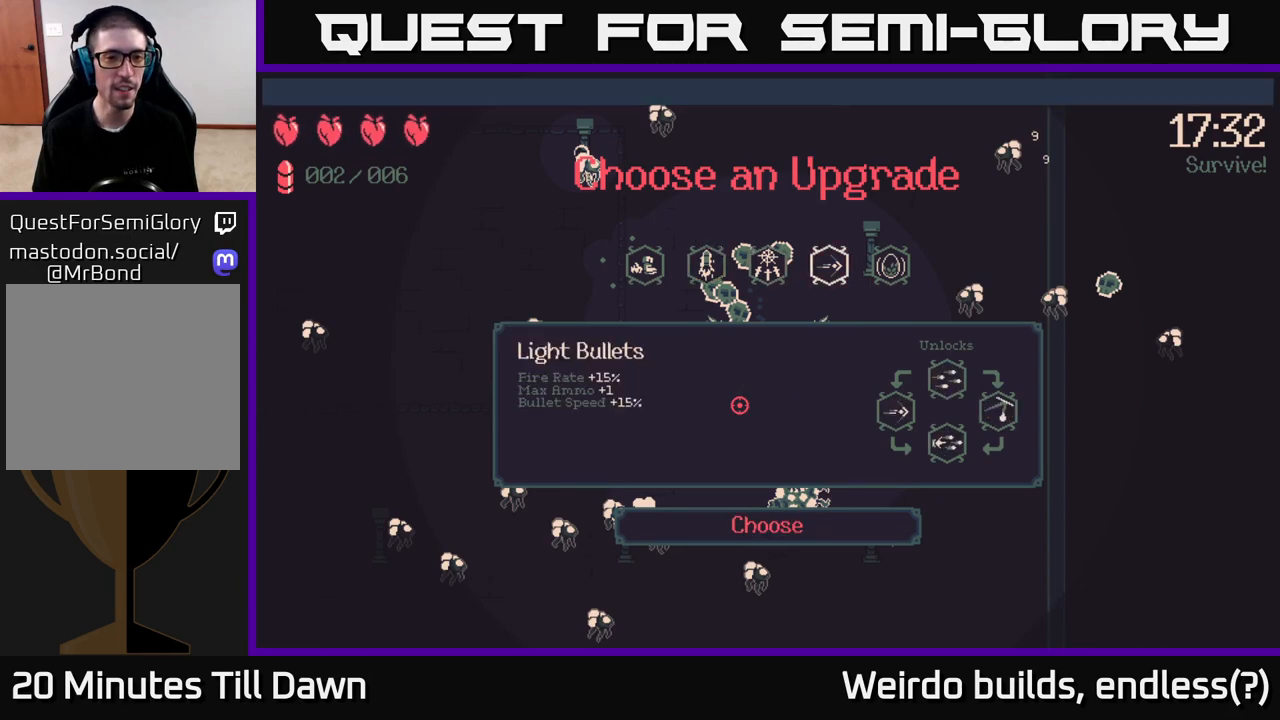
{"buttons": [], "left_stick": "center", "right_stick": "center", "events": []}
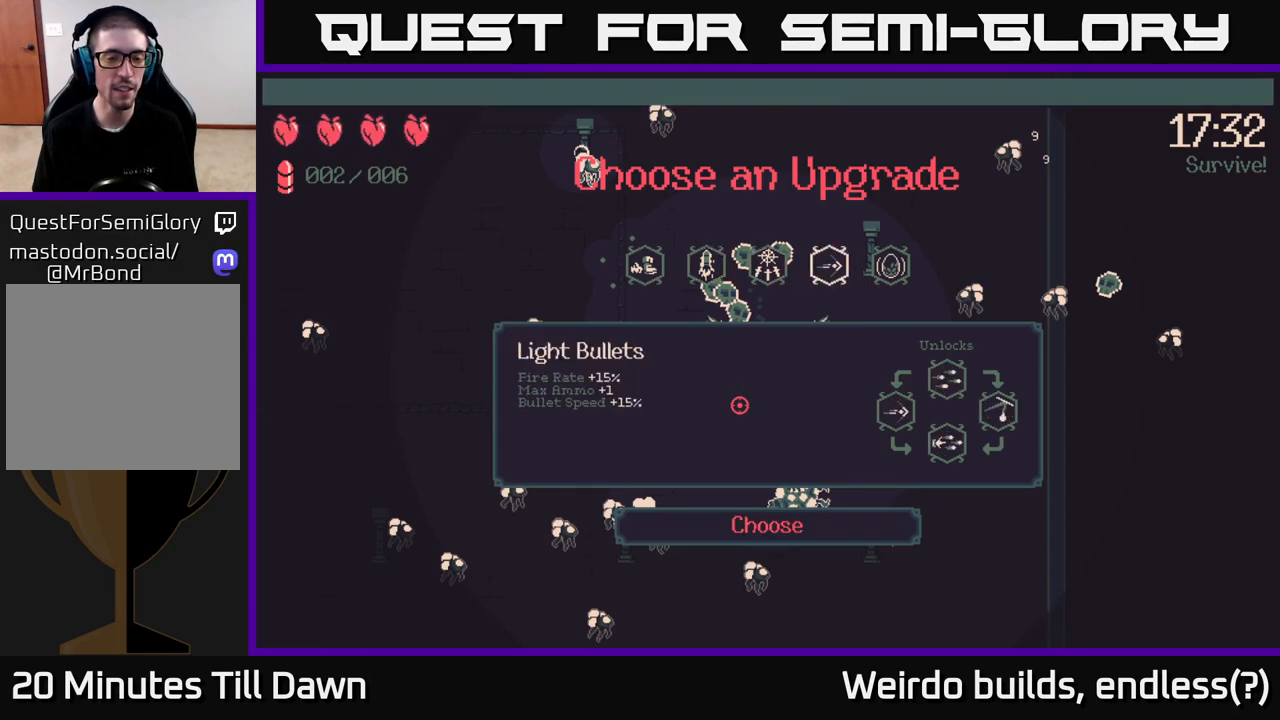
{"buttons": [], "left_stick": "center", "right_stick": "center", "events": []}
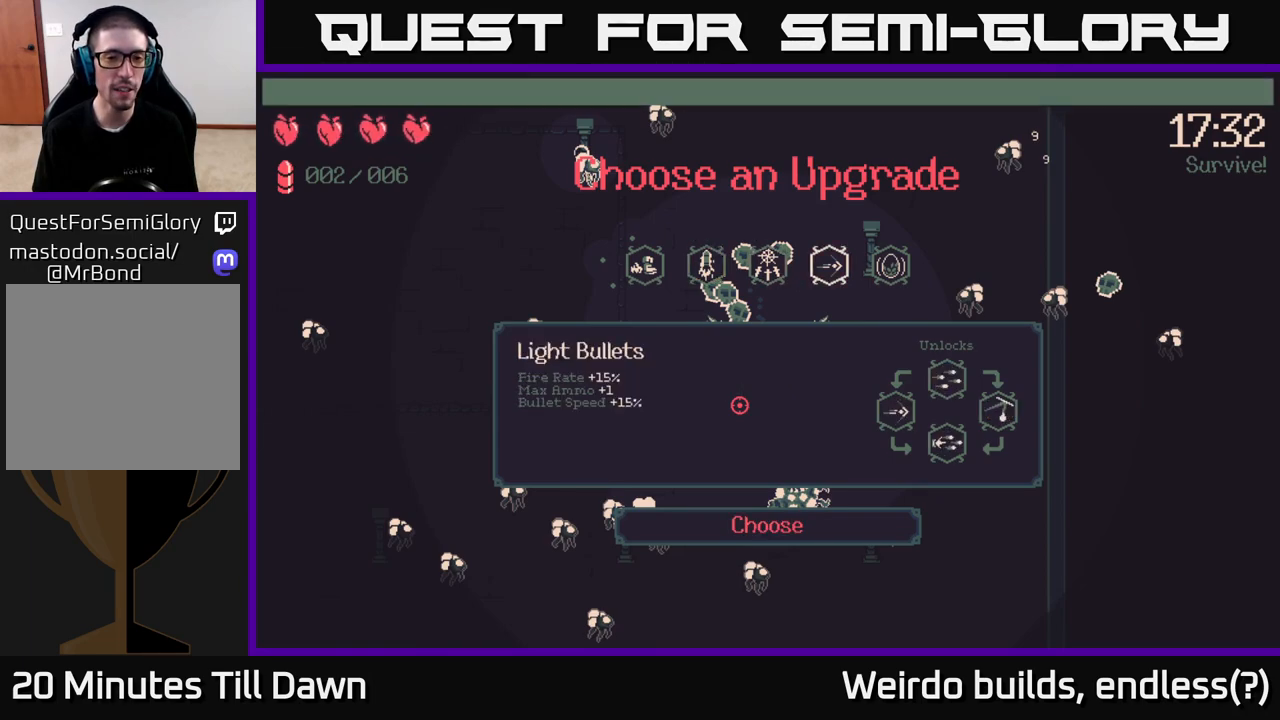
{"buttons": [], "left_stick": "center", "right_stick": "center", "events": []}
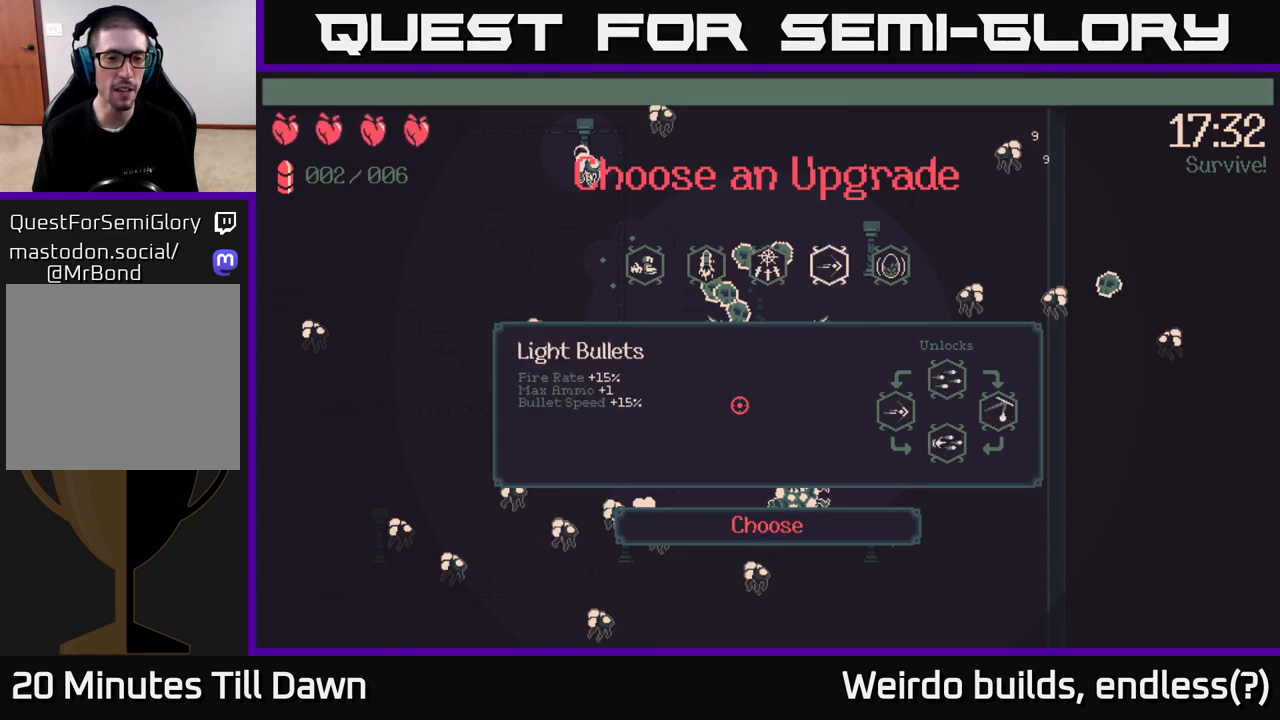
{"buttons": [], "left_stick": "center", "right_stick": "center", "events": []}
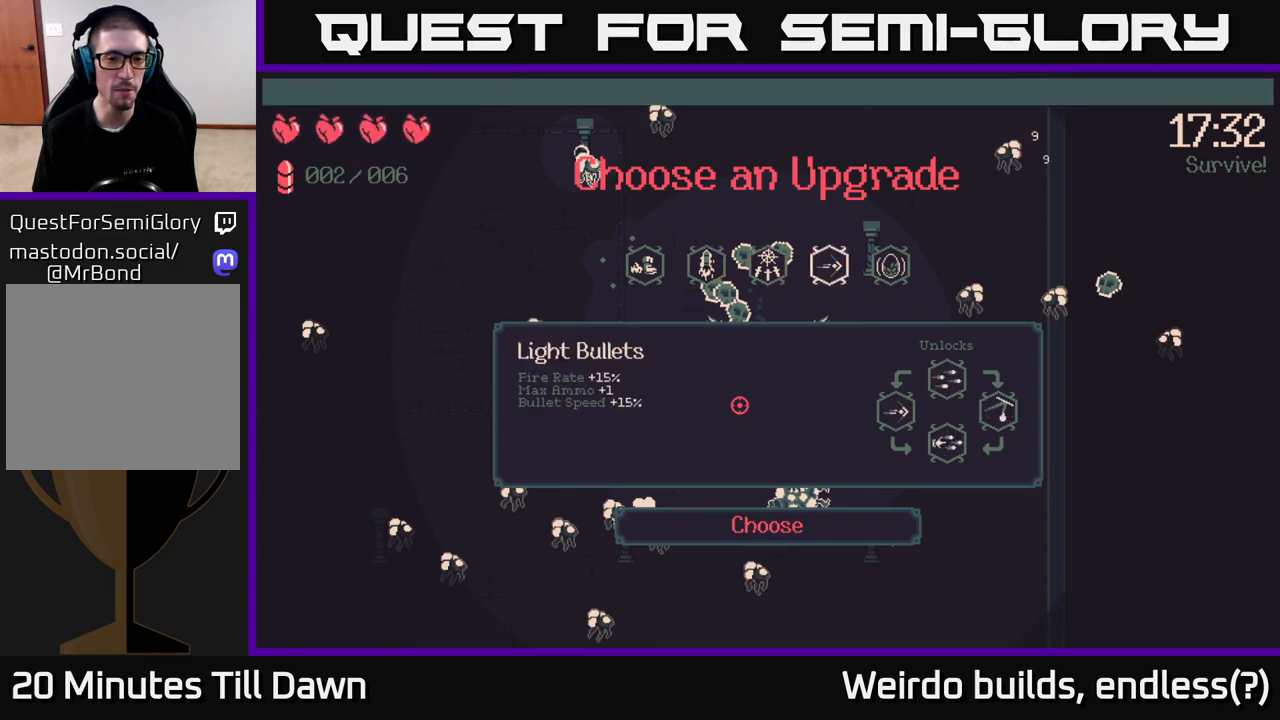
{"buttons": [], "left_stick": "center", "right_stick": "center", "events": [[100, "DPAD_LEFT", "down"], [200, "DPAD_LEFT", "up"], [333, "DPAD_RIGHT", "down"], [433, "DPAD_RIGHT", "up"]]}